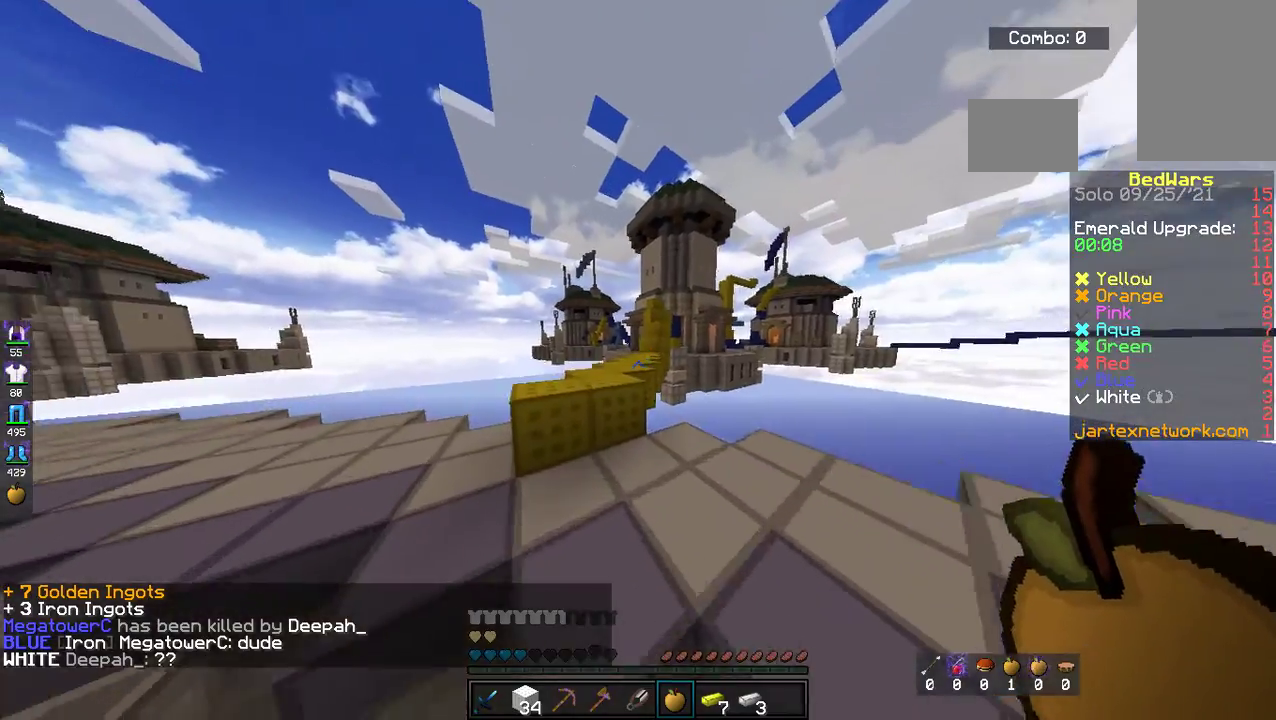
Gameplay with keyboard and mouse; each line is a JSON object with the keys and mouse buttons held at the frame after it. "events" lists presses ("down") and releases ("up") of "a", "d", "s", "space", "w", "mouse_left" and "mouse_right" between this image and that frame as [ms after this image, input, new state], when the widget could be followed in between. "mouse_left", "mouse_right" = the "left", "right" buttons of the "mouse" list. No other keys are recorded. Fast repeated clicks can show as one long hold. Mouse movement is not recorded.
{"keys": ["w"], "mouse": [], "events": [[167, "space", "down"], [418, "space", "up"]]}
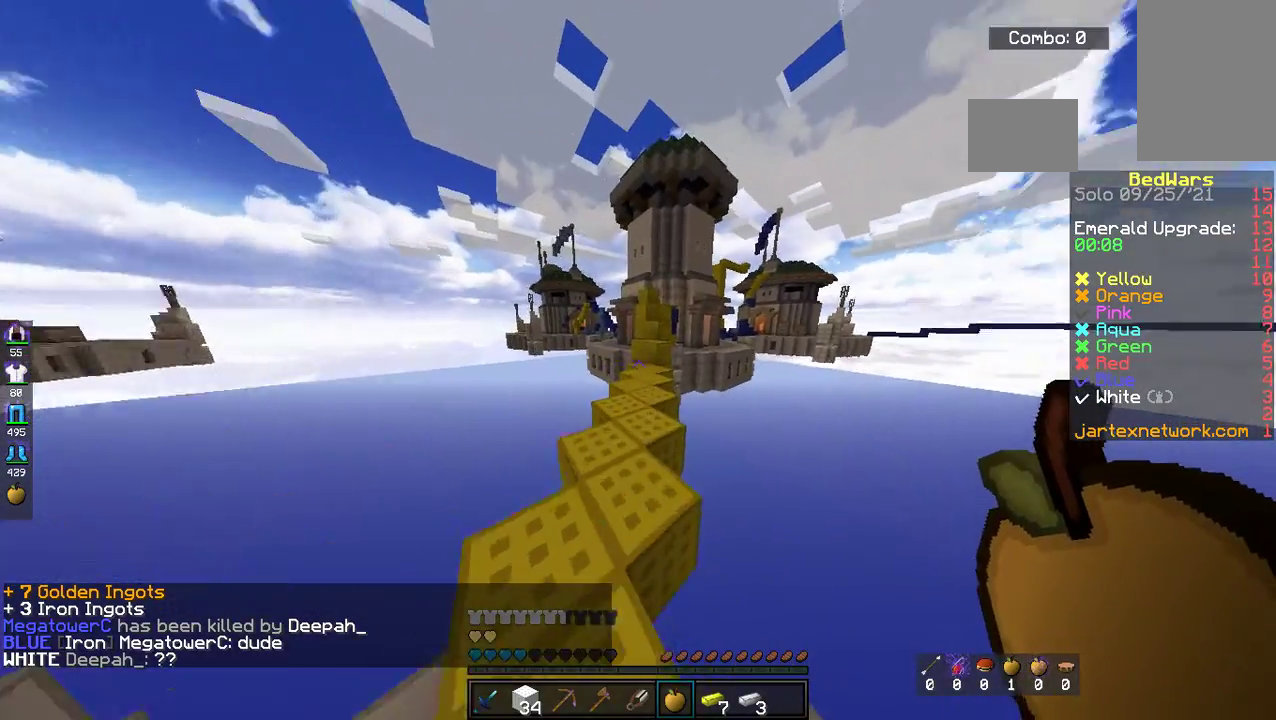
{"keys": ["w"], "mouse": [], "events": [[66, "space", "down"], [317, "space", "up"]]}
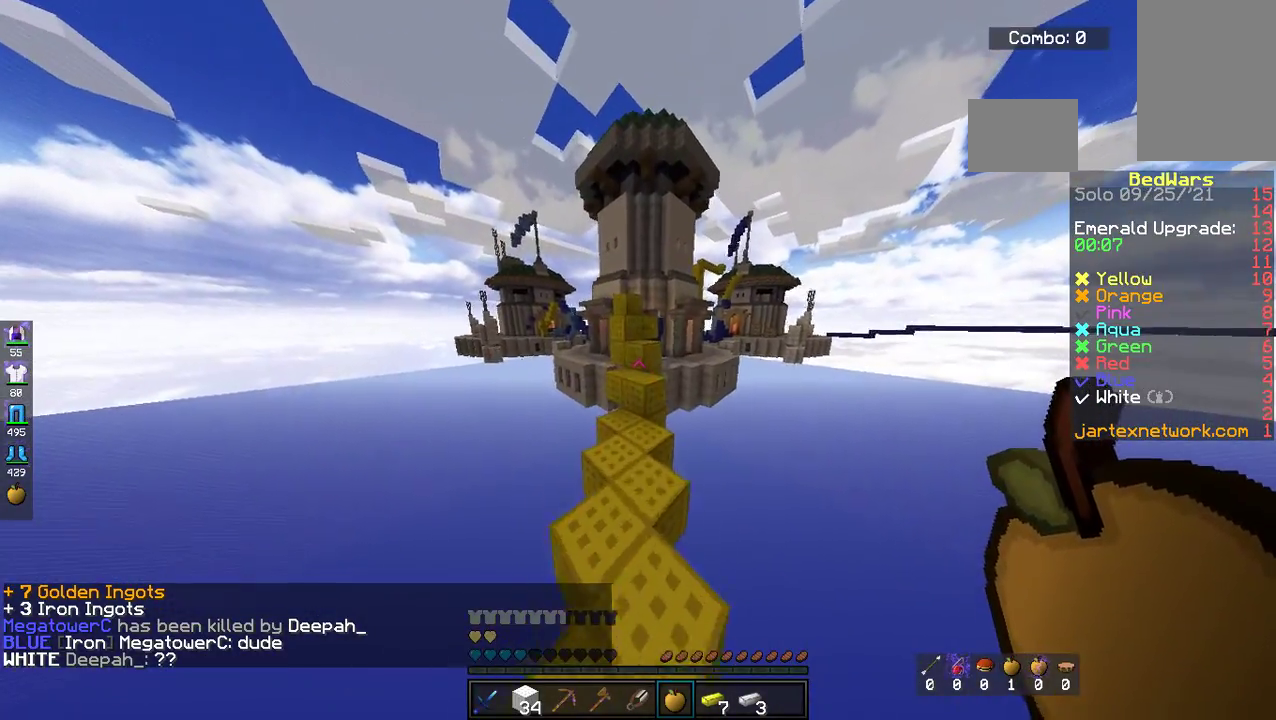
{"keys": ["space", "w"], "mouse": [], "events": [[435, "space", "down"]]}
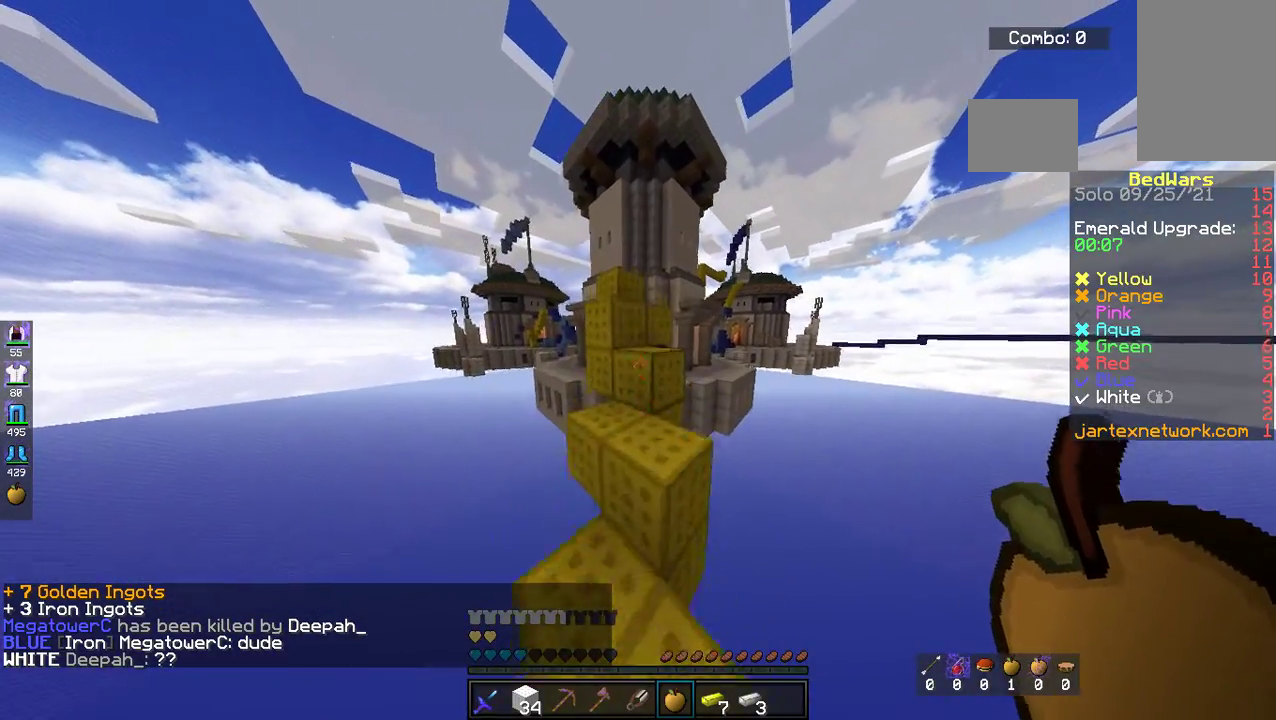
{"keys": ["space", "w"], "mouse": [], "events": [[134, "space", "up"], [485, "space", "down"]]}
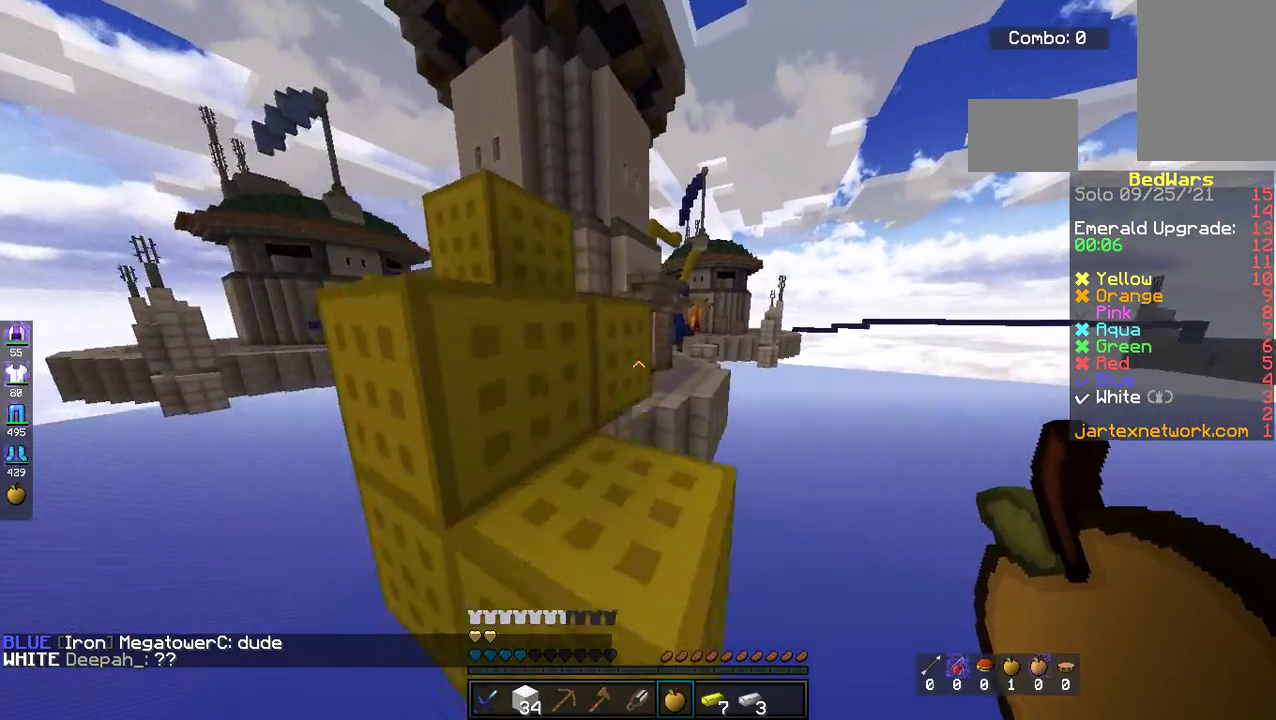
{"keys": ["space", "w"], "mouse": [], "events": [[234, "d", "down"], [284, "space", "up"], [384, "d", "up"], [485, "space", "down"]]}
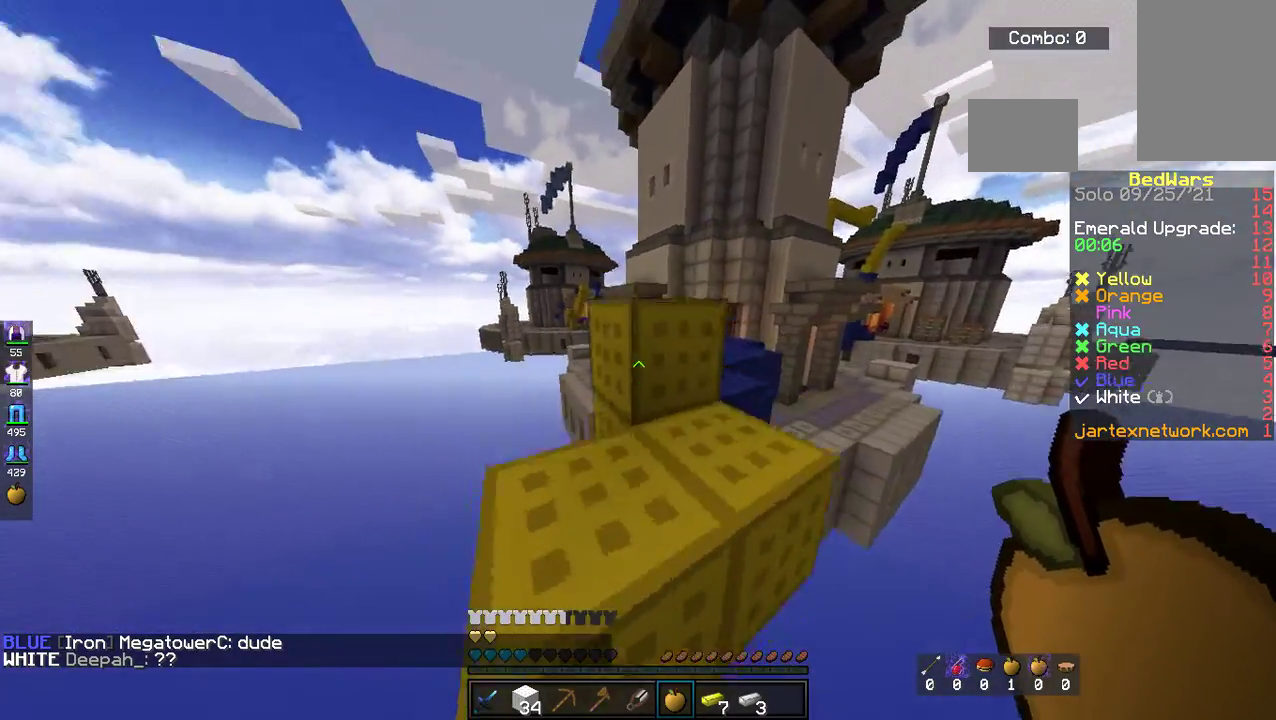
{"keys": ["a", "space", "w"], "mouse": [], "events": [[84, "a", "down"], [184, "space", "up"], [385, "a", "up"], [385, "space", "down"], [469, "a", "down"]]}
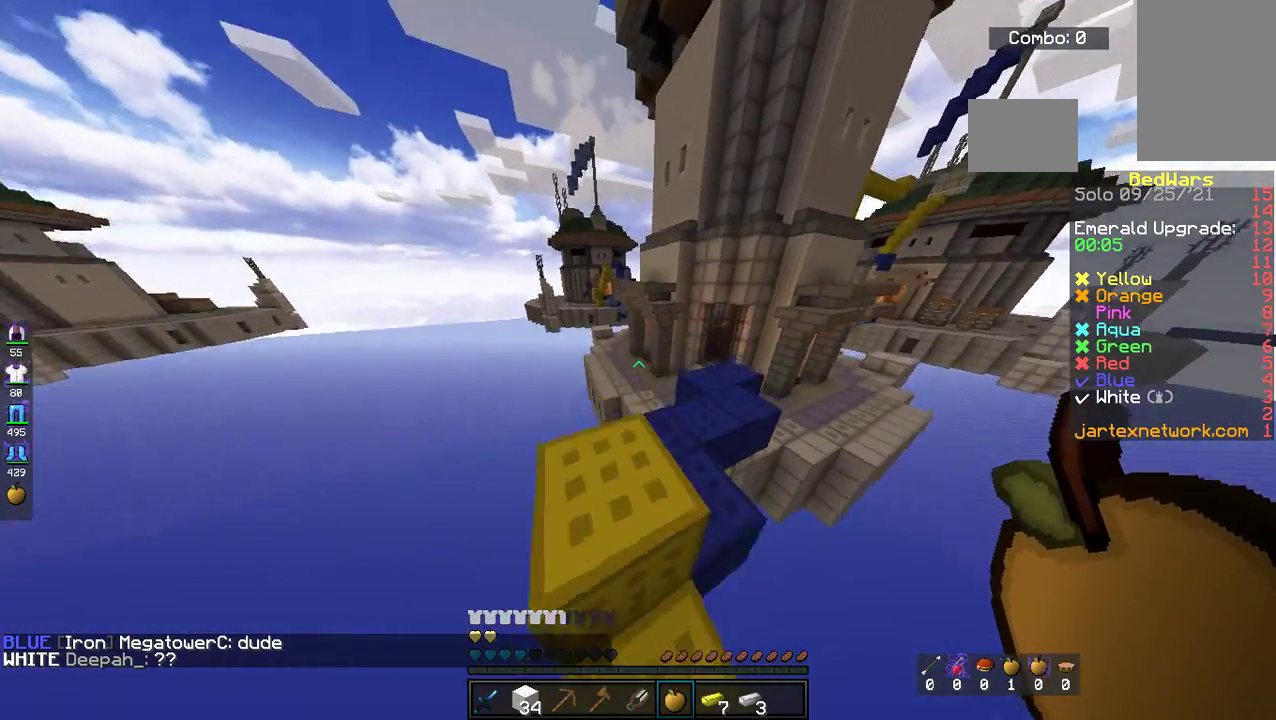
{"keys": ["space", "w"], "mouse": [], "events": [[84, "space", "up"], [234, "a", "up"], [468, "space", "down"]]}
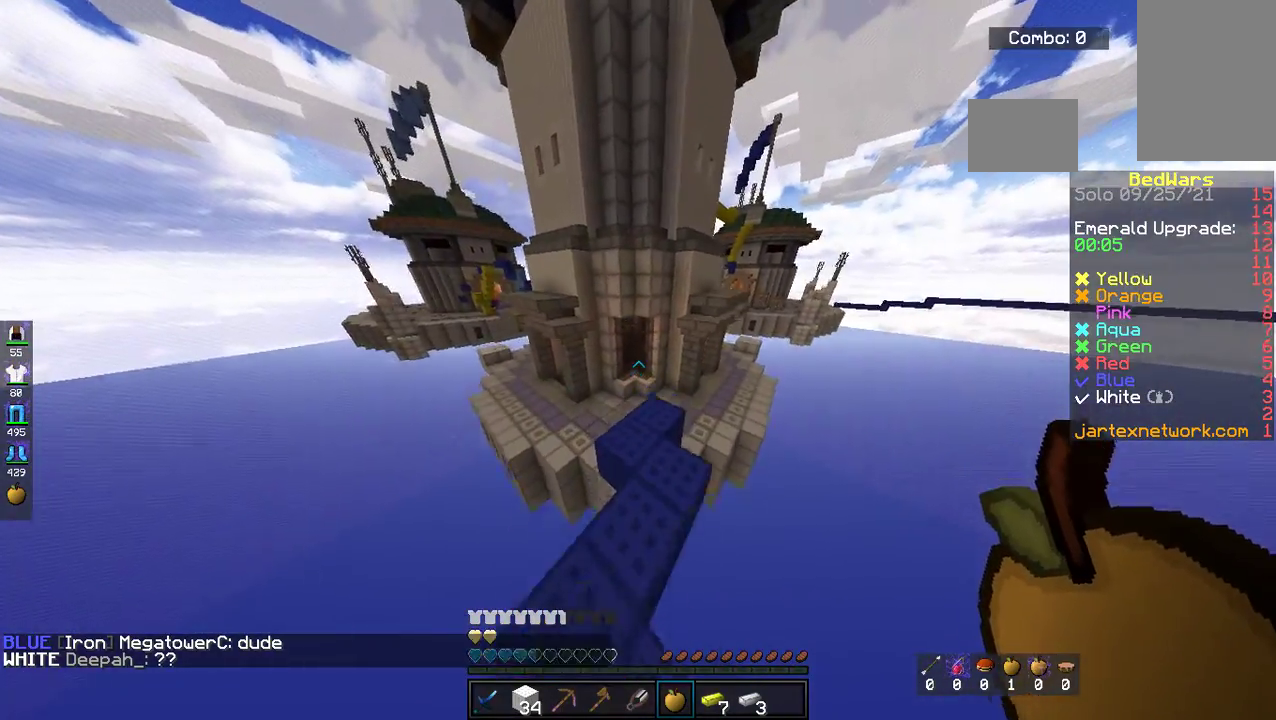
{"keys": ["w"], "mouse": [], "events": [[117, "space", "up"]]}
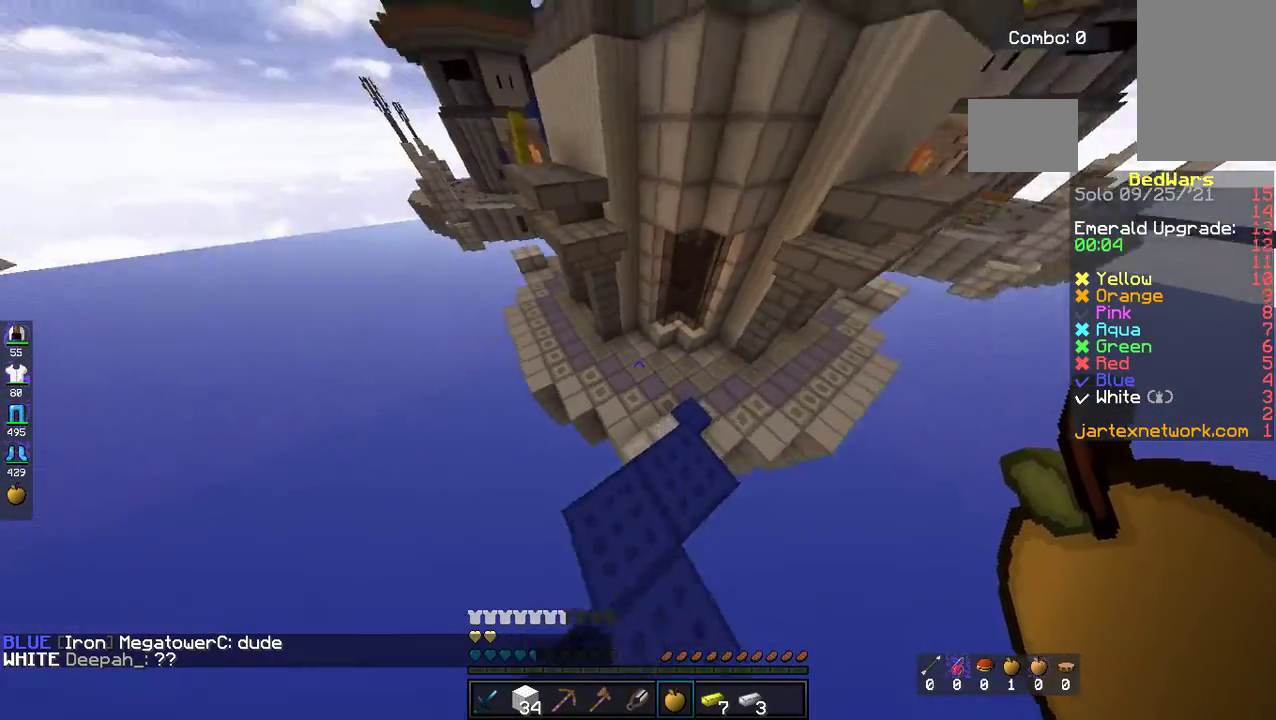
{"keys": ["d"], "mouse": ["left"], "events": [[218, "w", "up"], [268, "mouse_left", "down"], [318, "d", "down"]]}
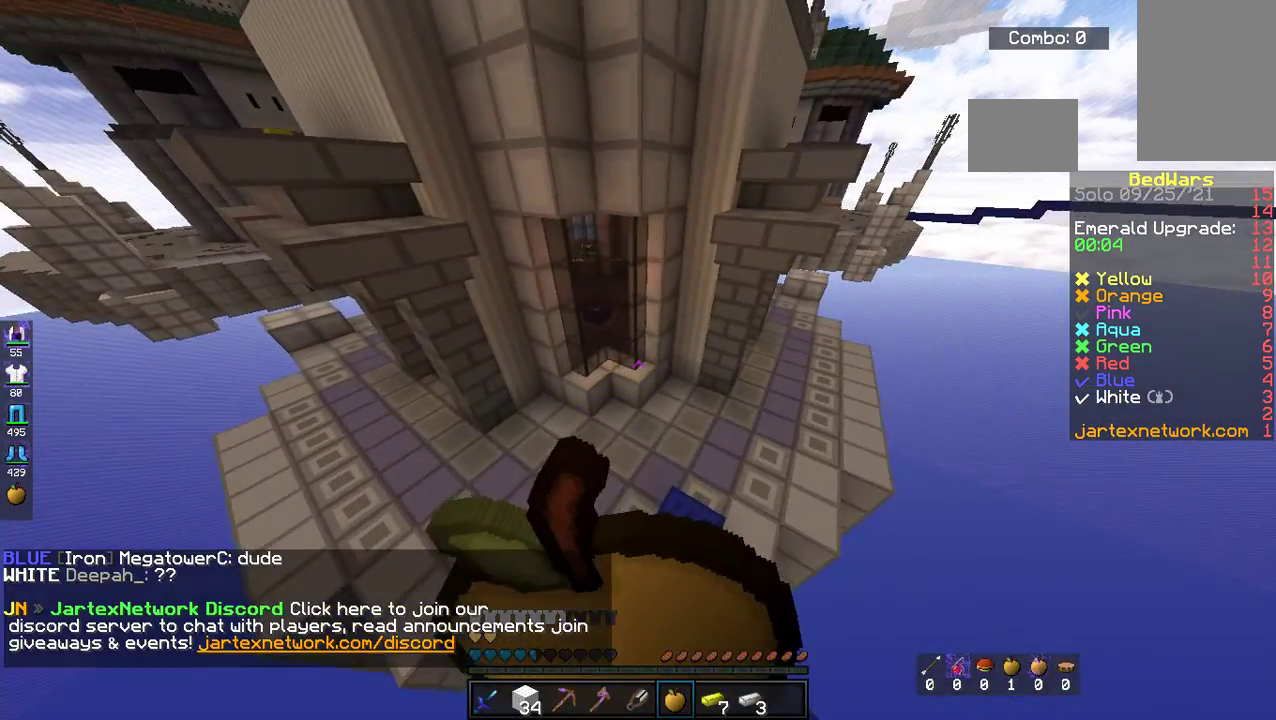
{"keys": ["a", "w"], "mouse": ["left"], "events": [[17, "w", "down"], [117, "d", "up"], [418, "a", "down"]]}
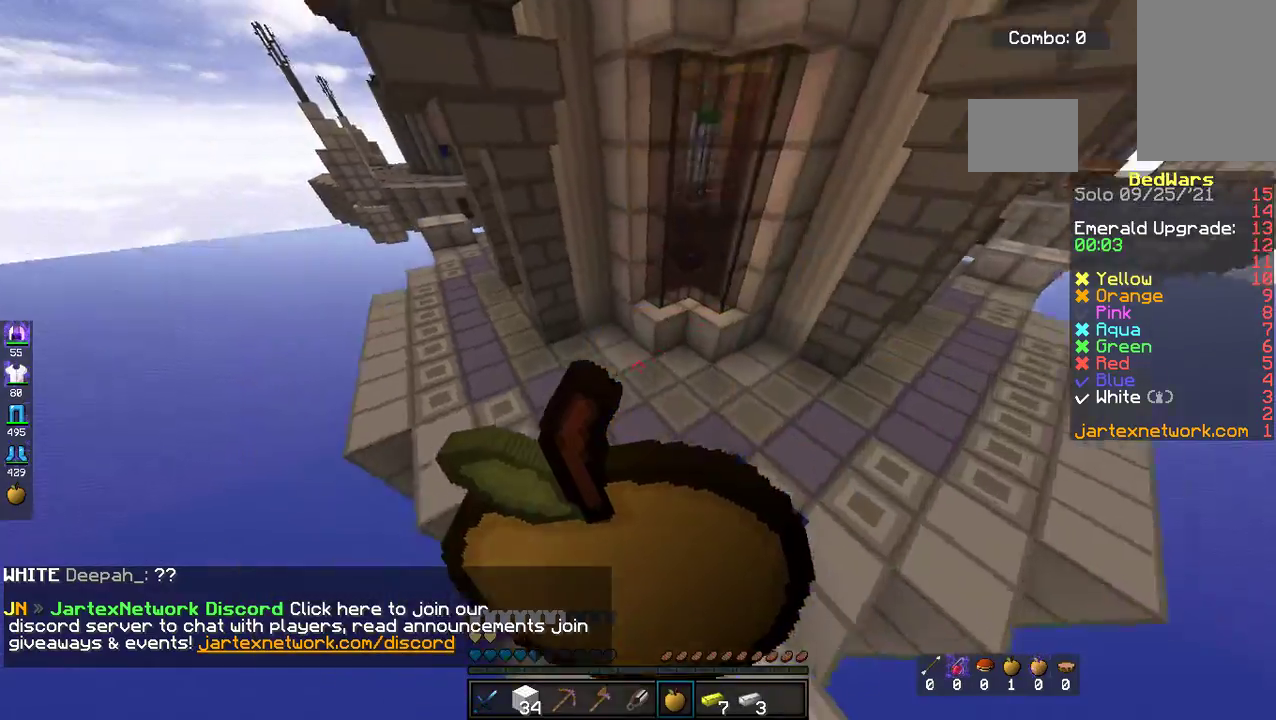
{"keys": ["w"], "mouse": ["left"], "events": [[184, "a", "up"]]}
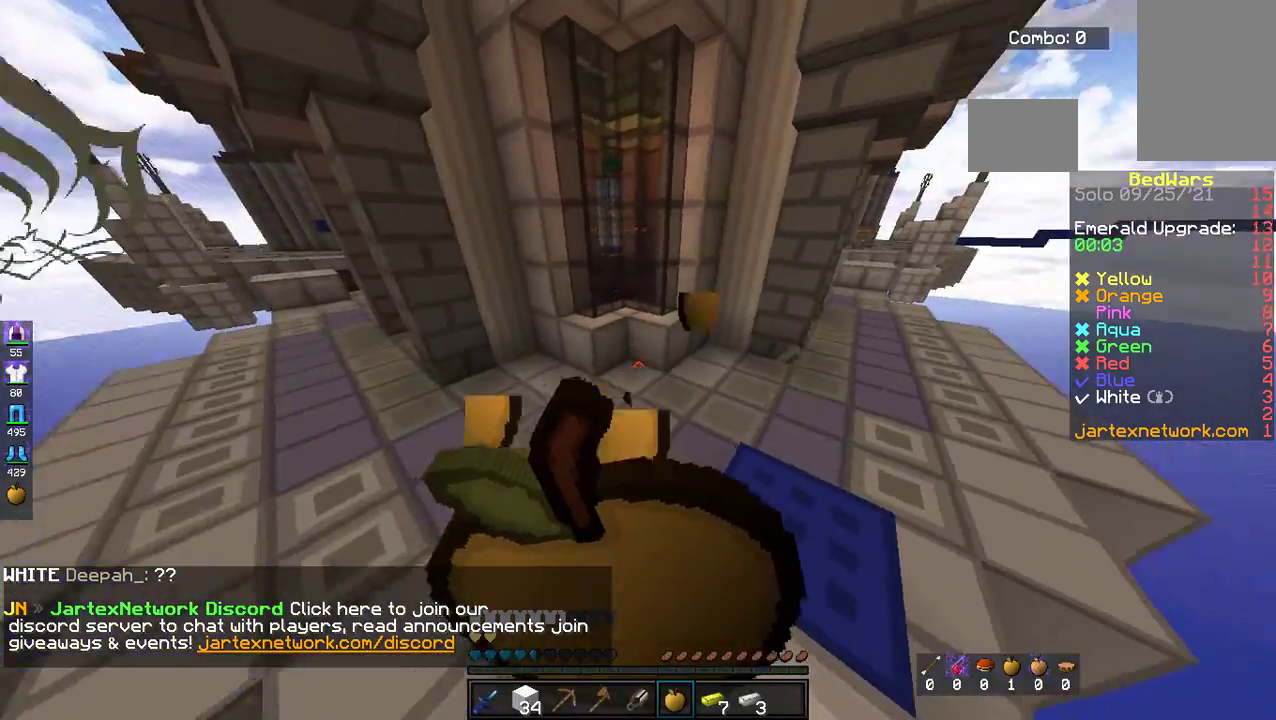
{"keys": ["w"], "mouse": ["left"], "events": []}
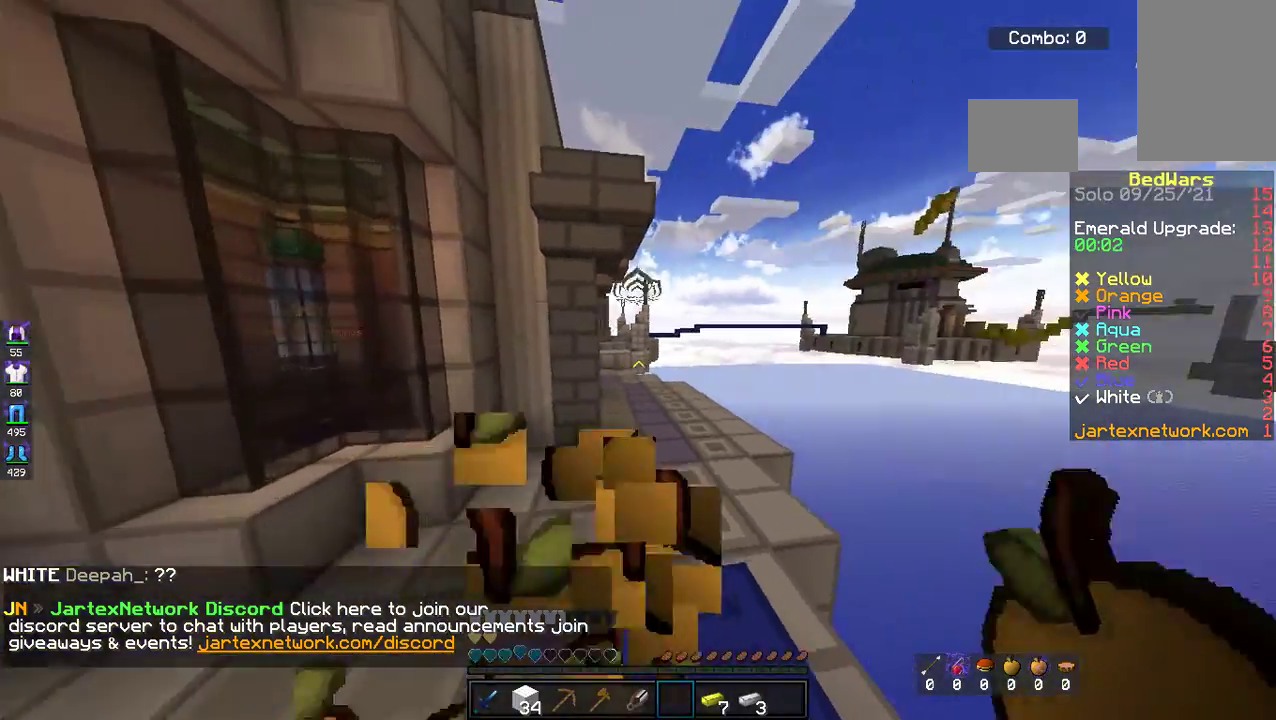
{"keys": ["w"], "mouse": [], "events": [[184, "space", "down"], [201, "mouse_left", "up"], [385, "space", "up"]]}
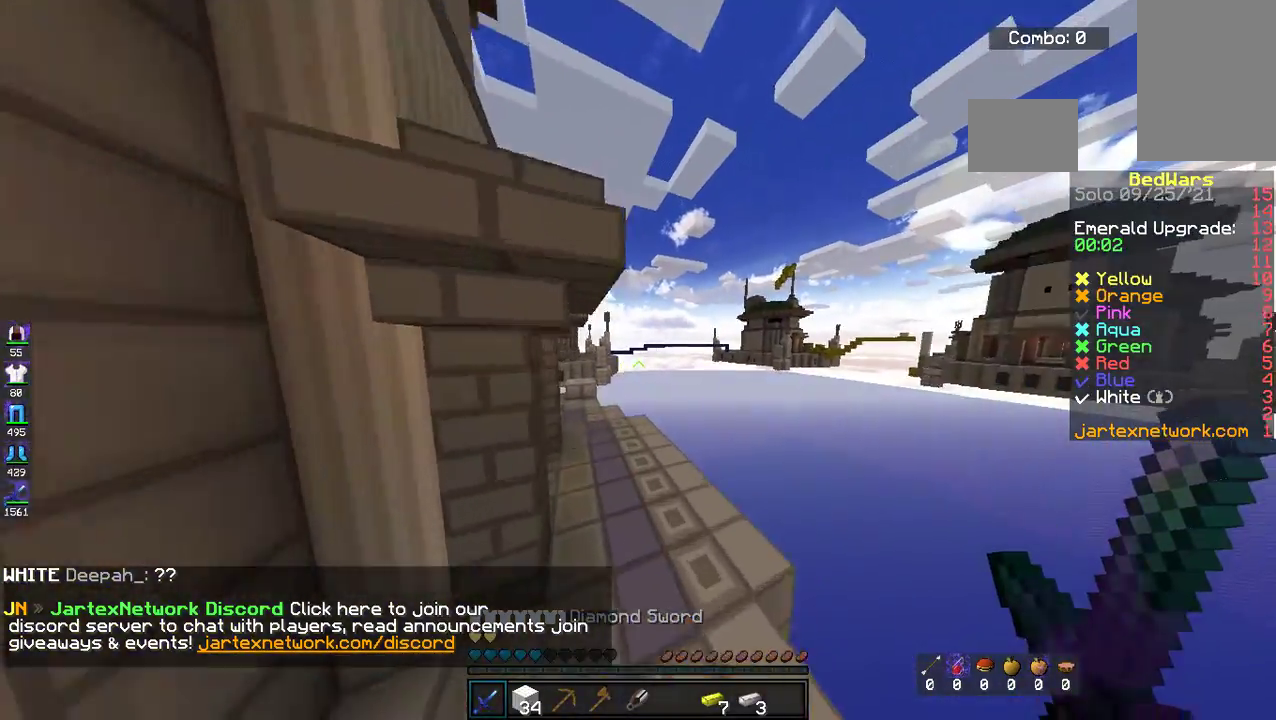
{"keys": ["w"], "mouse": [], "events": [[234, "d", "down"], [234, "space", "down"], [485, "d", "up"], [502, "space", "up"]]}
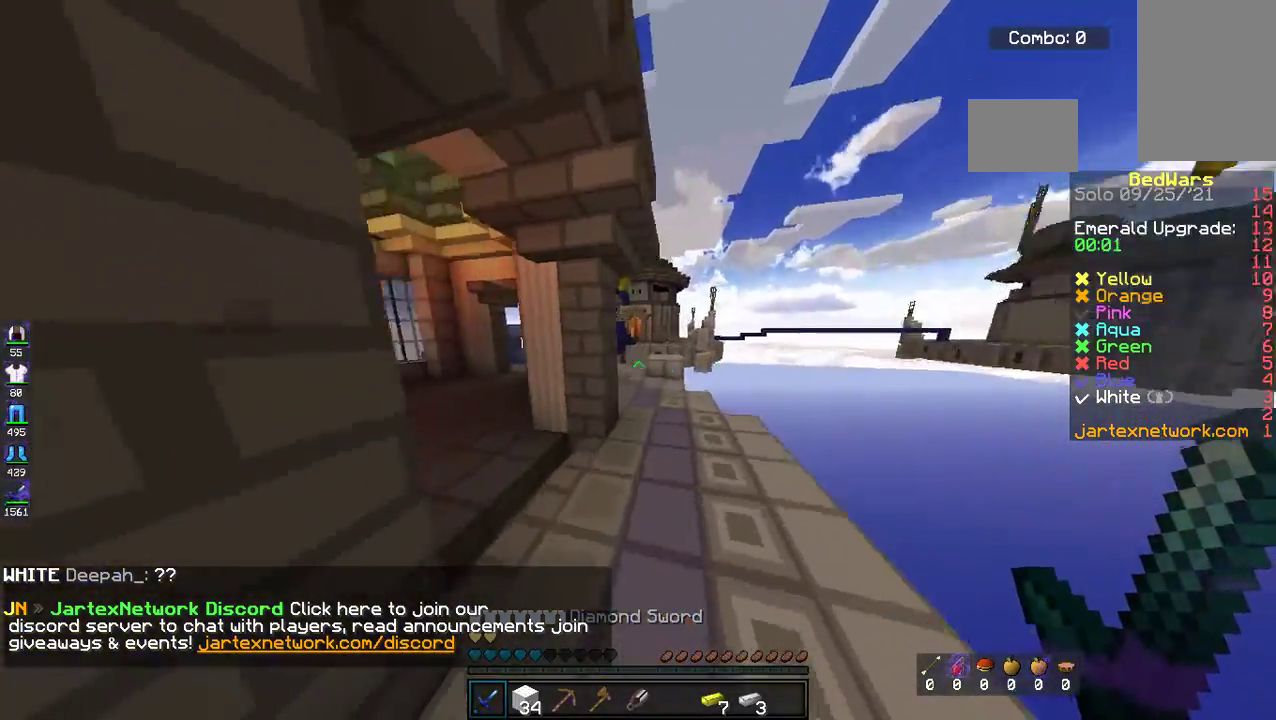
{"keys": ["a", "space", "w"], "mouse": [], "events": [[184, "a", "down"], [485, "space", "down"]]}
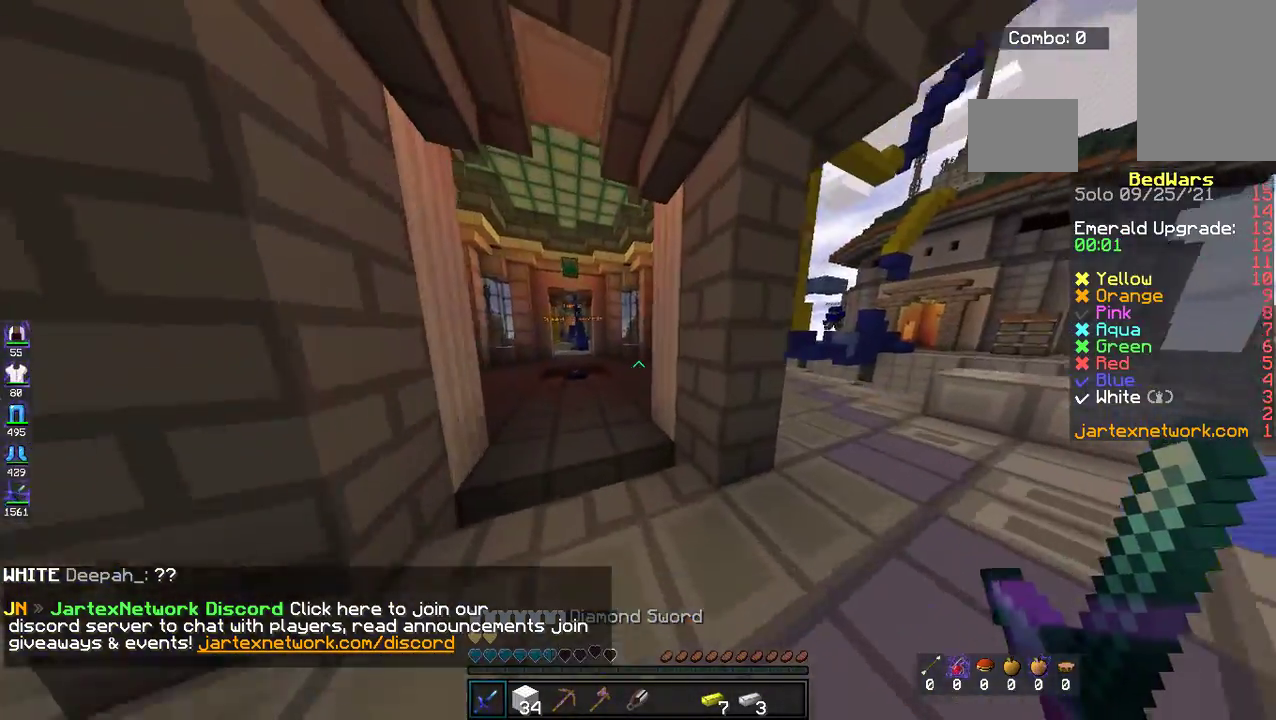
{"keys": ["space", "w"], "mouse": [], "events": [[285, "space", "up"], [335, "a", "up"], [485, "space", "down"]]}
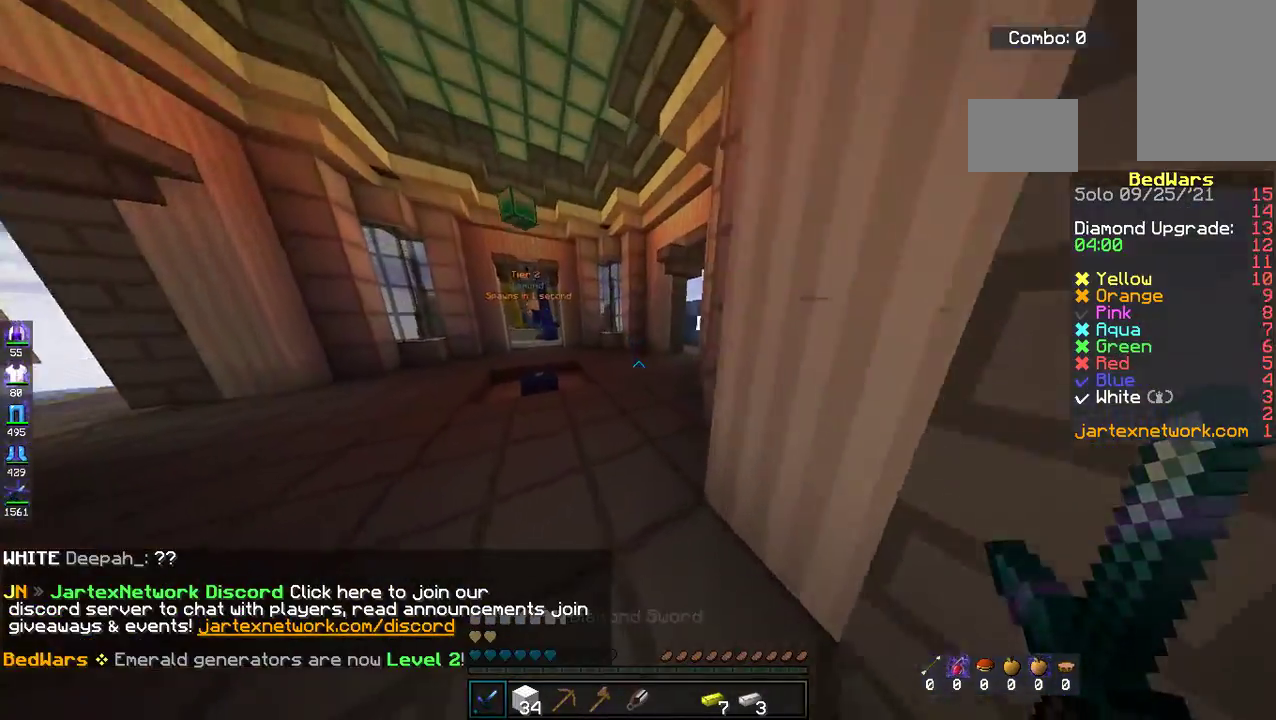
{"keys": ["w"], "mouse": [], "events": [[234, "space", "up"], [334, "d", "down"], [485, "d", "up"]]}
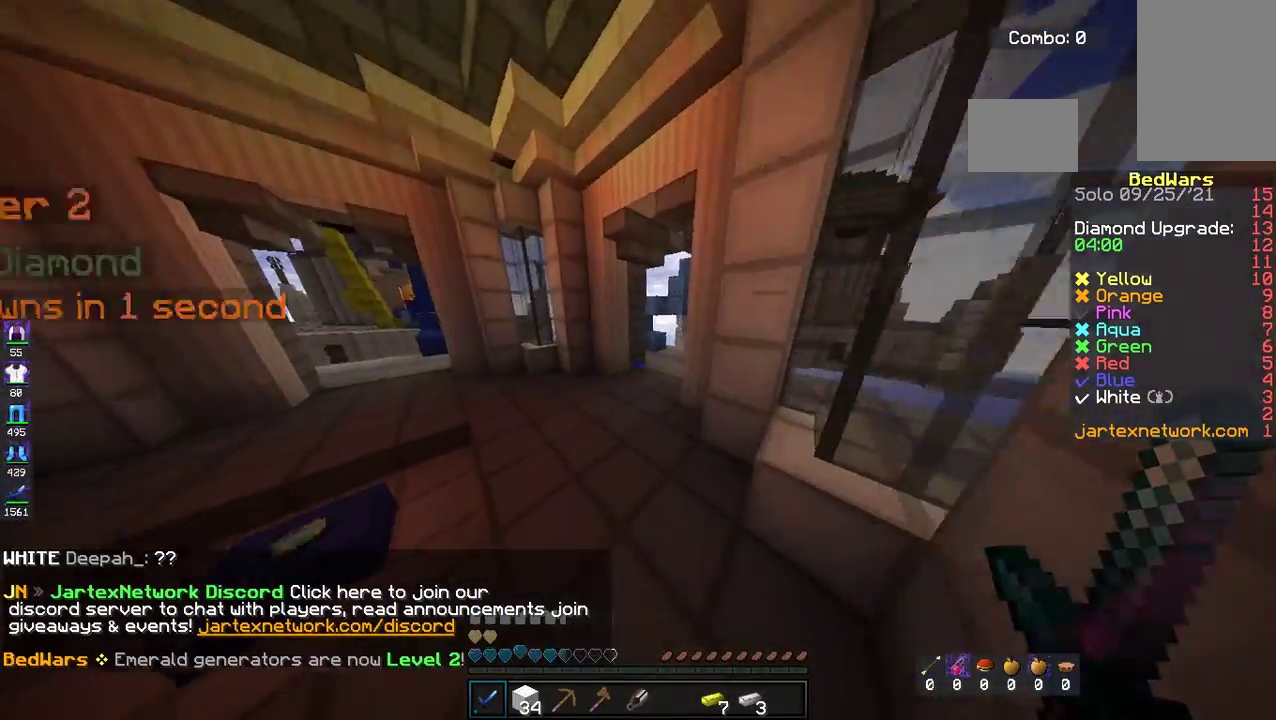
{"keys": ["a", "w"], "mouse": [], "events": [[217, "space", "down"], [234, "a", "down"], [485, "space", "up"]]}
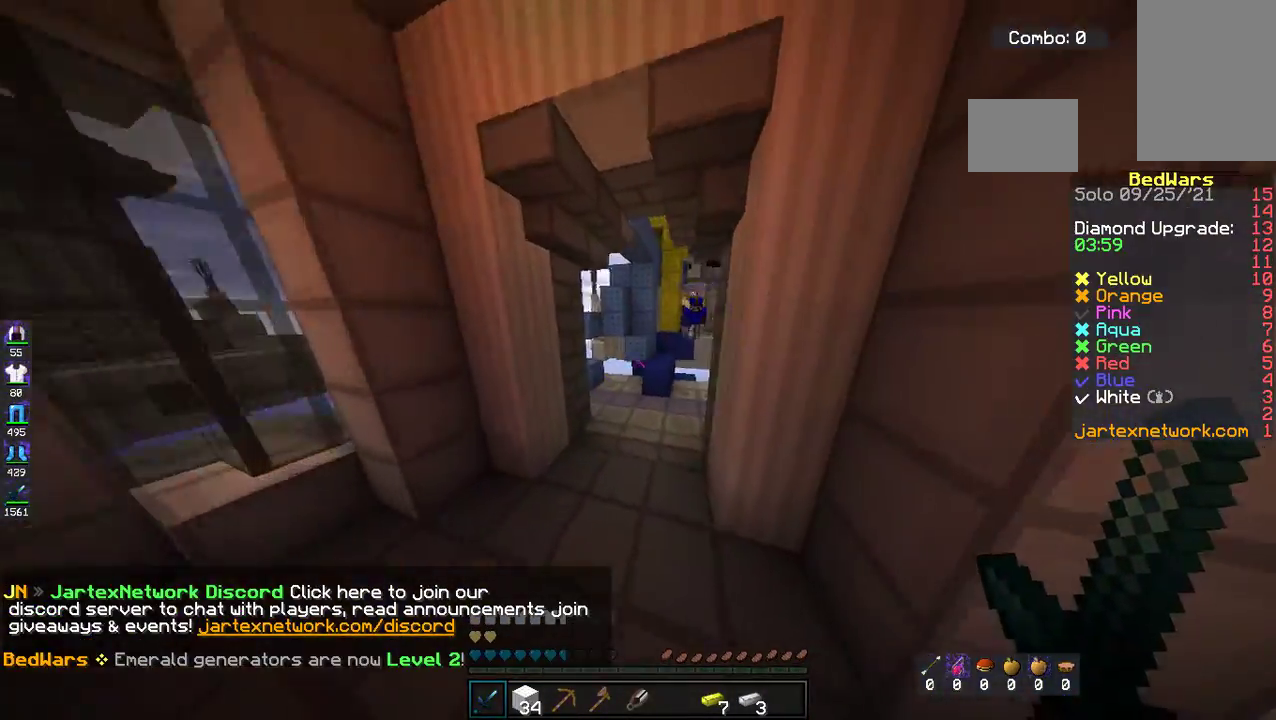
{"keys": ["w"], "mouse": ["right"], "events": [[134, "d", "down"], [151, "a", "up"], [318, "d", "up"], [368, "mouse_right", "down"]]}
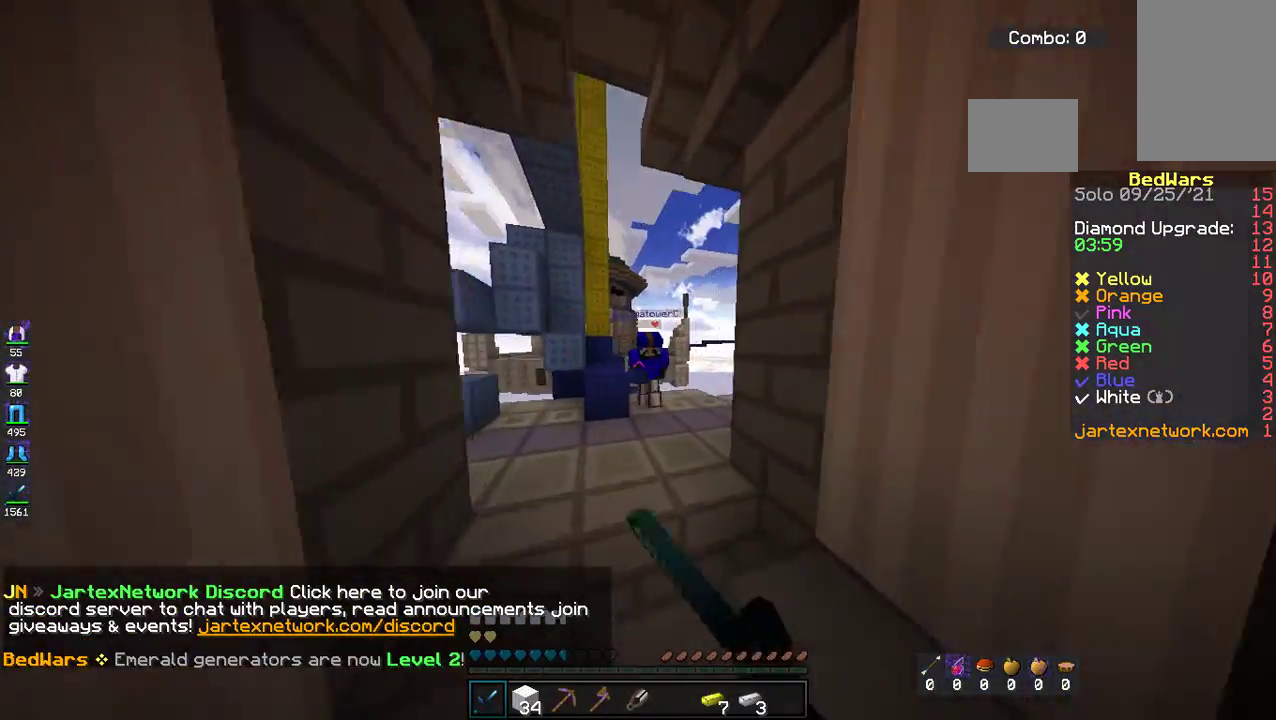
{"keys": ["d", "w"], "mouse": ["right"], "events": [[318, "d", "down"]]}
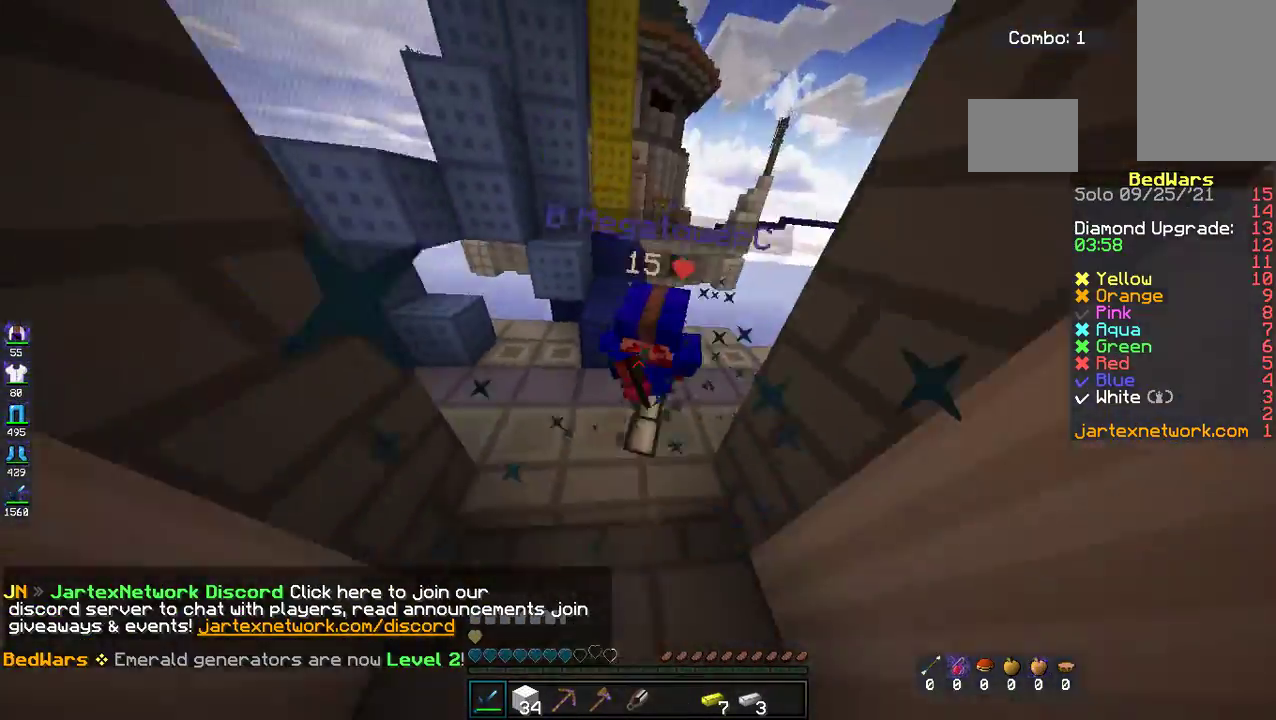
{"keys": ["w"], "mouse": ["right"], "events": [[368, "d", "up"]]}
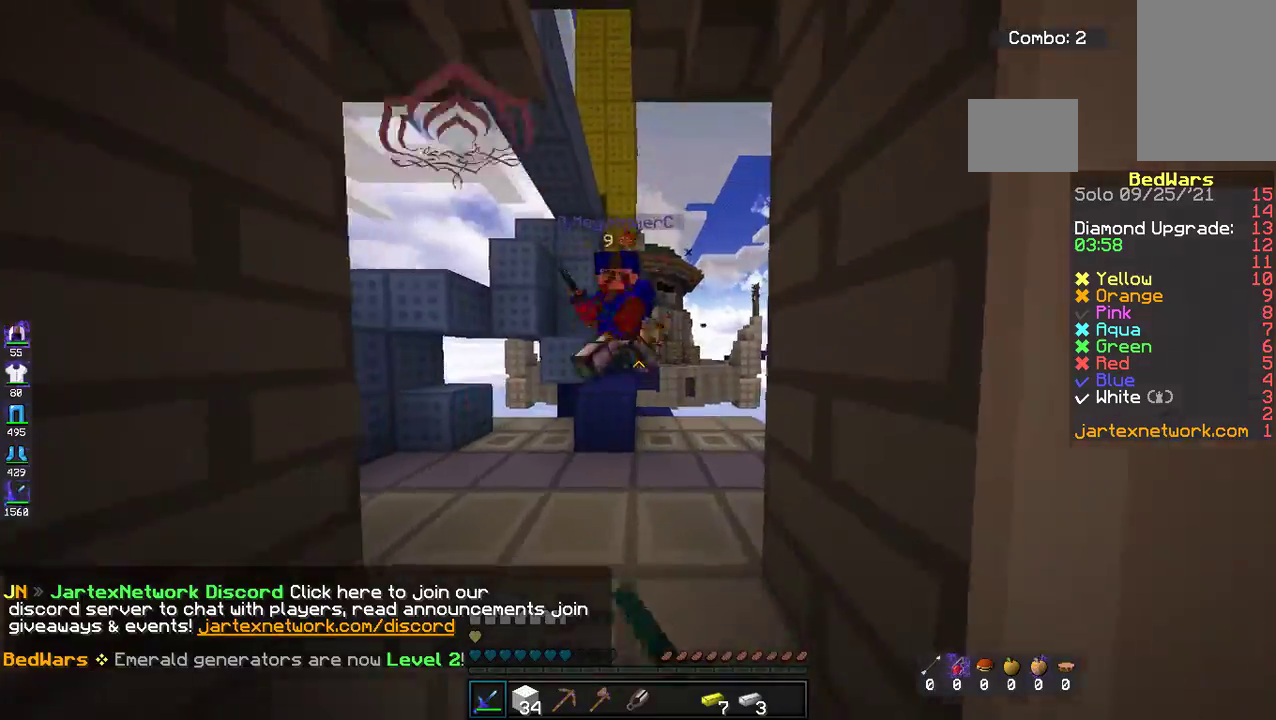
{"keys": ["a", "w"], "mouse": ["right"], "events": [[268, "a", "down"]]}
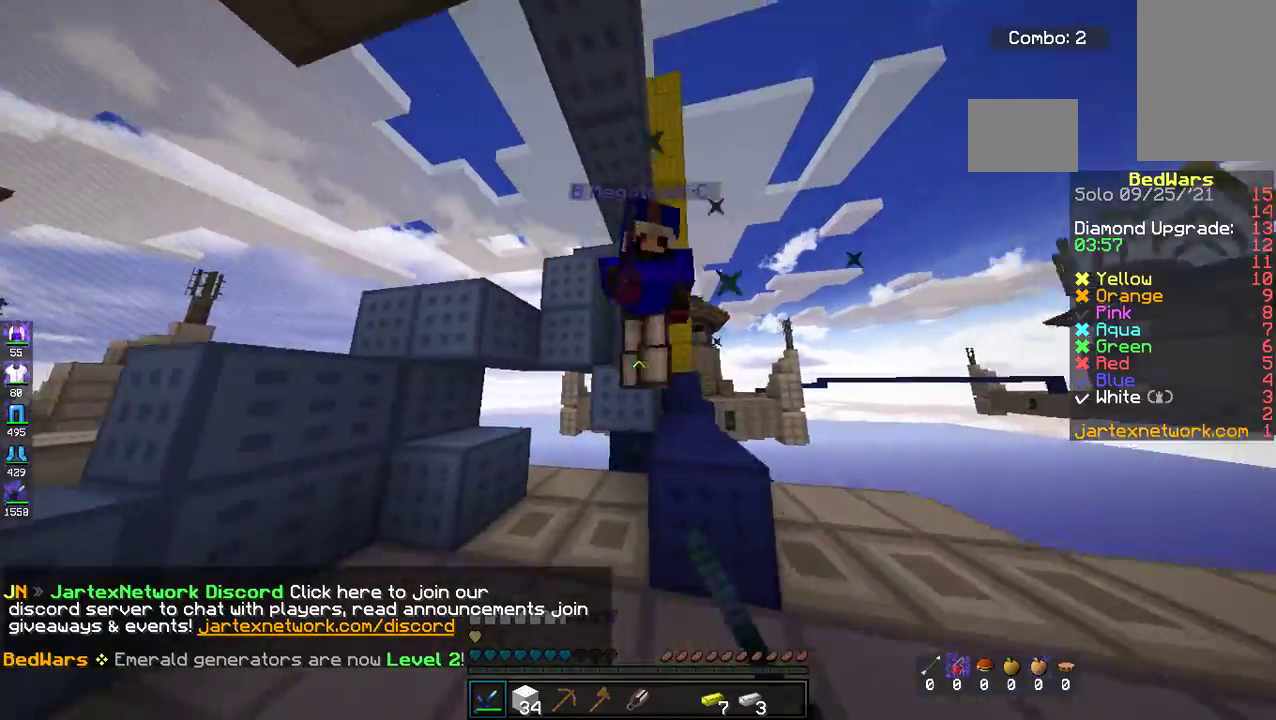
{"keys": ["w"], "mouse": ["right"], "events": [[251, "mouse_right", "up"], [285, "mouse_right", "down"], [502, "a", "up"]]}
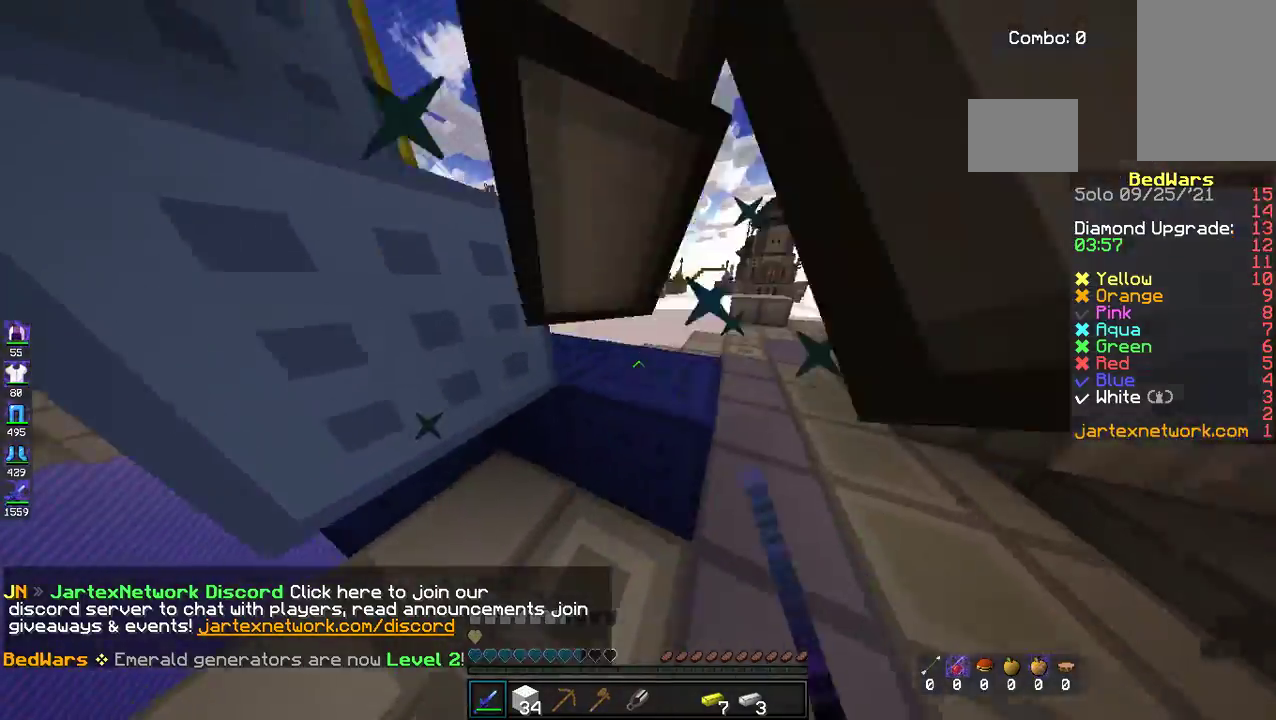
{"keys": ["d", "w"], "mouse": ["right"], "events": [[33, "d", "down"]]}
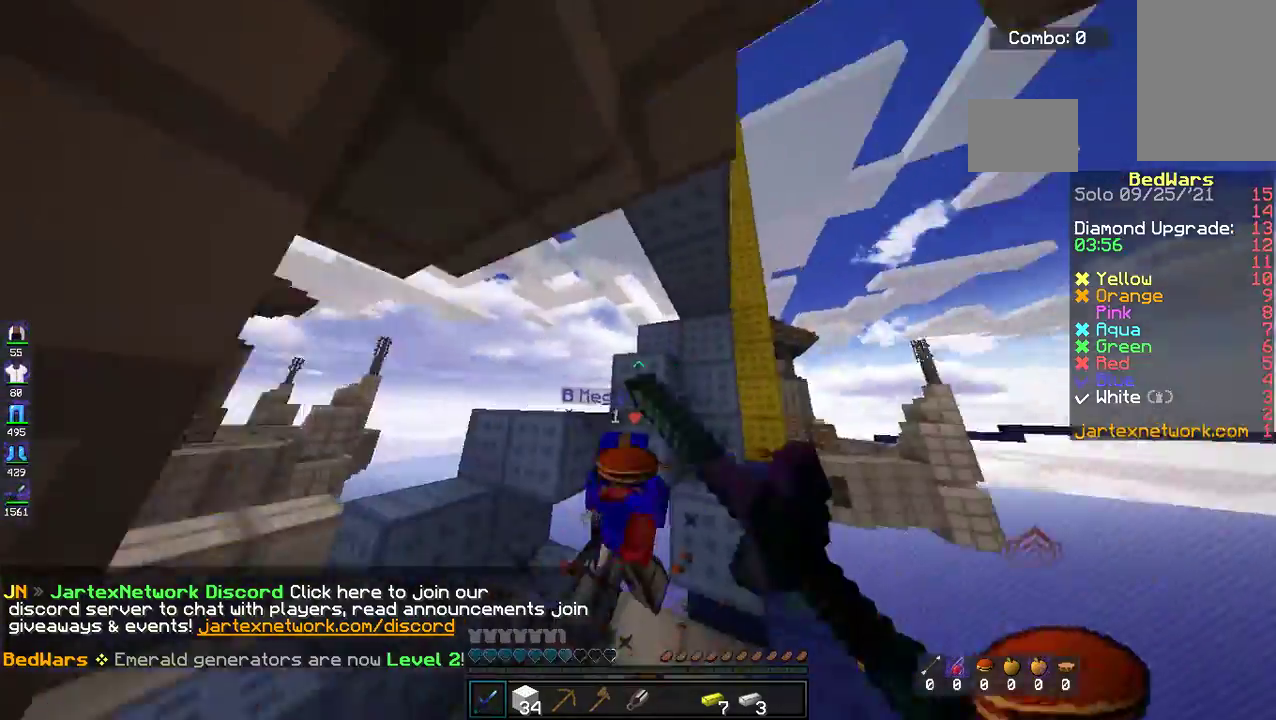
{"keys": ["w"], "mouse": ["right"], "events": [[33, "w", "up"], [150, "mouse_right", "up"], [184, "mouse_right", "down"], [184, "w", "down"], [284, "d", "up"]]}
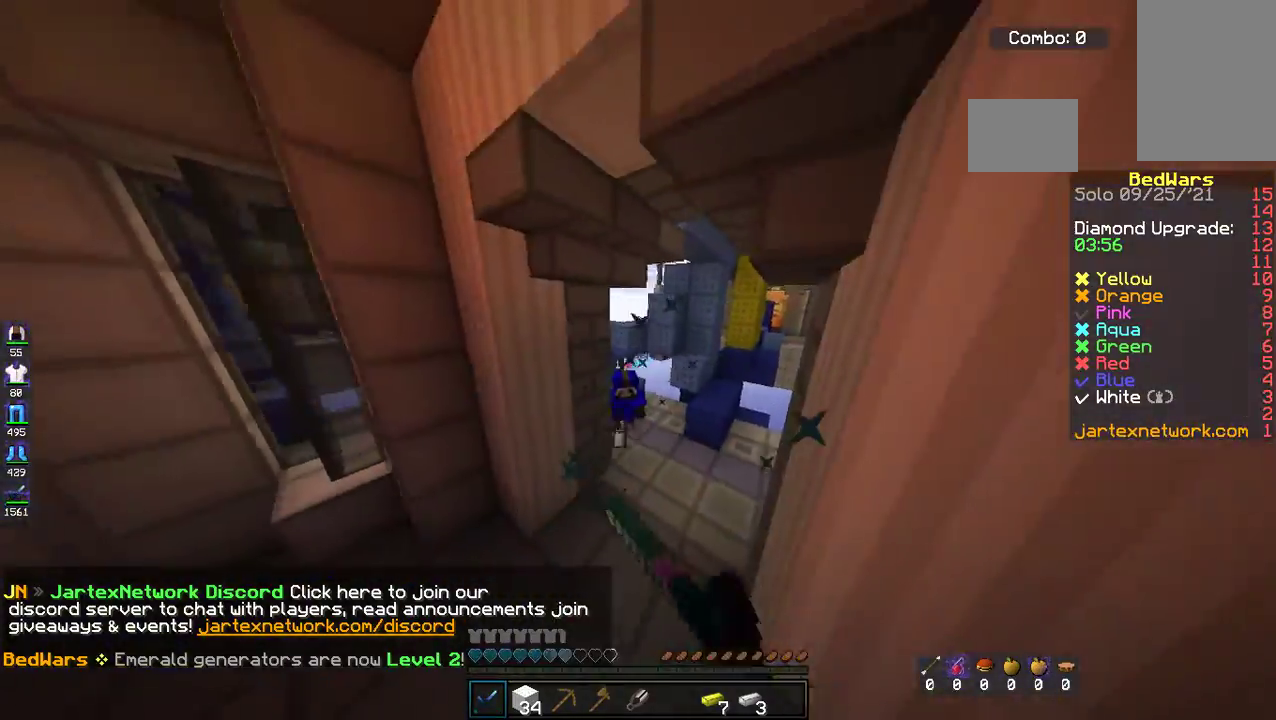
{"keys": ["w"], "mouse": ["right"], "events": []}
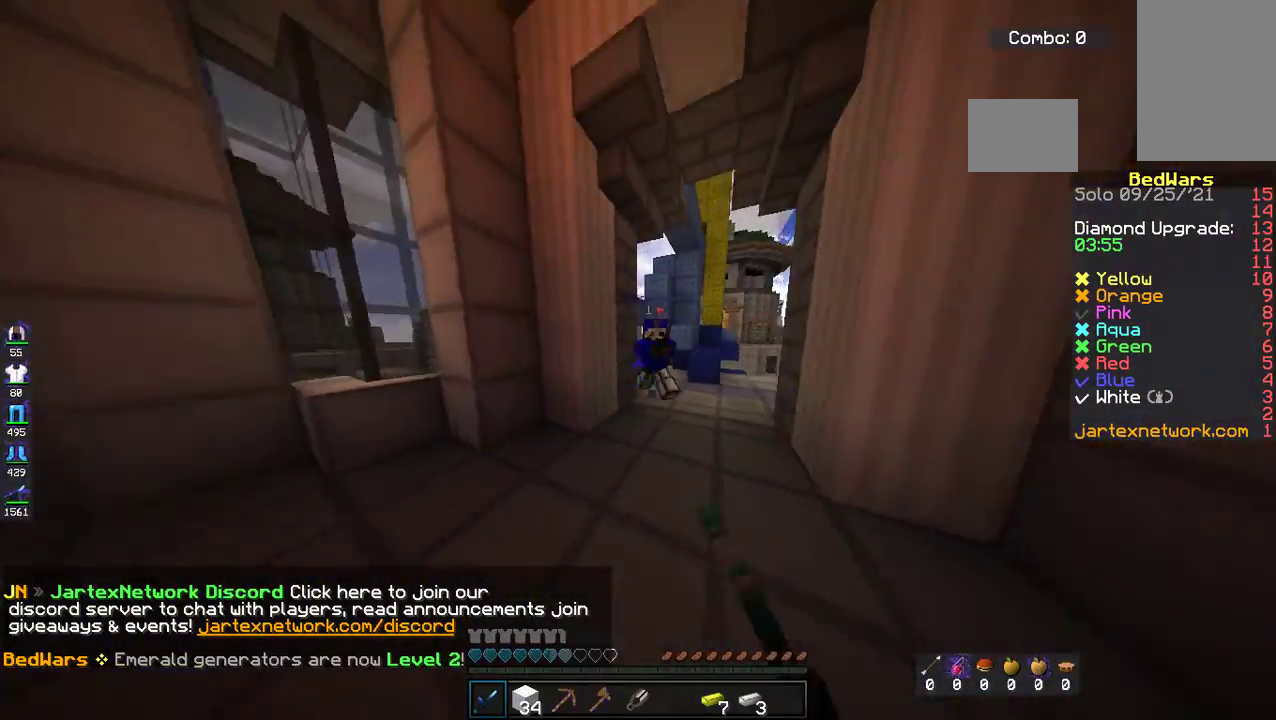
{"keys": ["a", "w"], "mouse": ["right"], "events": [[301, "mouse_right", "up"], [334, "mouse_right", "down"], [418, "a", "down"]]}
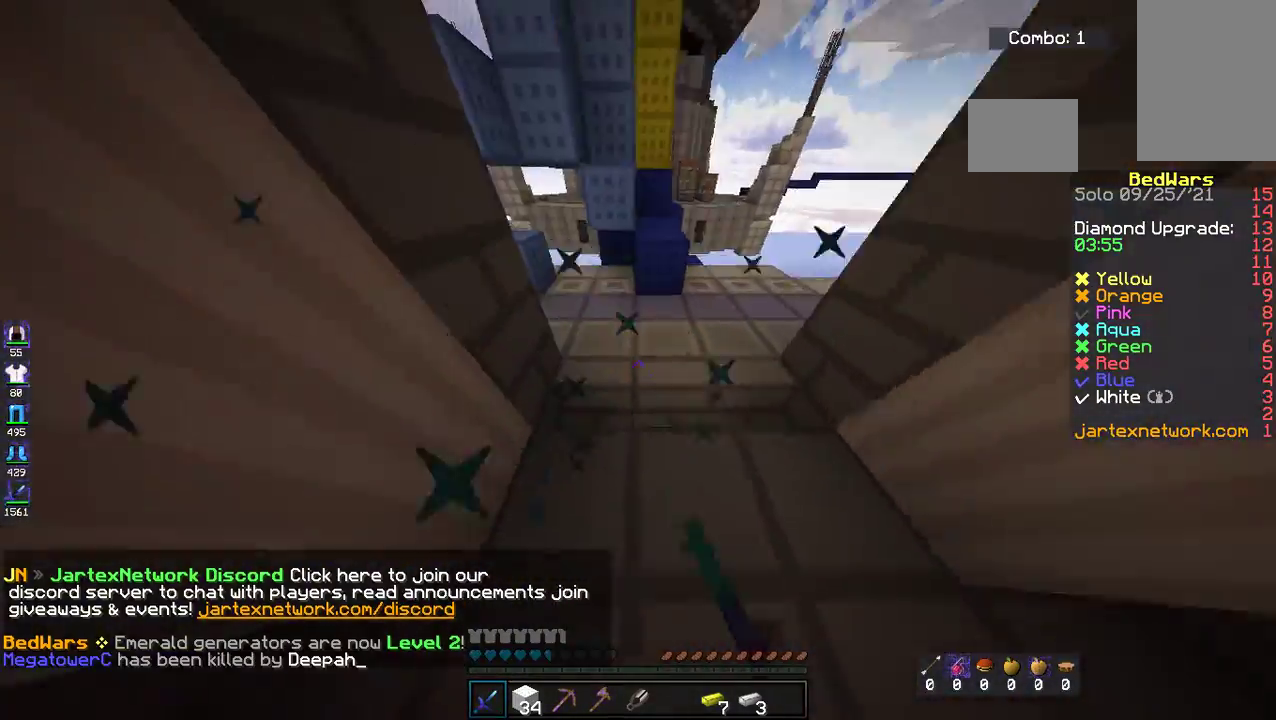
{"keys": ["space", "w"], "mouse": [], "events": [[83, "a", "up"], [117, "d", "down"], [200, "mouse_right", "up"], [317, "d", "up"], [367, "space", "down"]]}
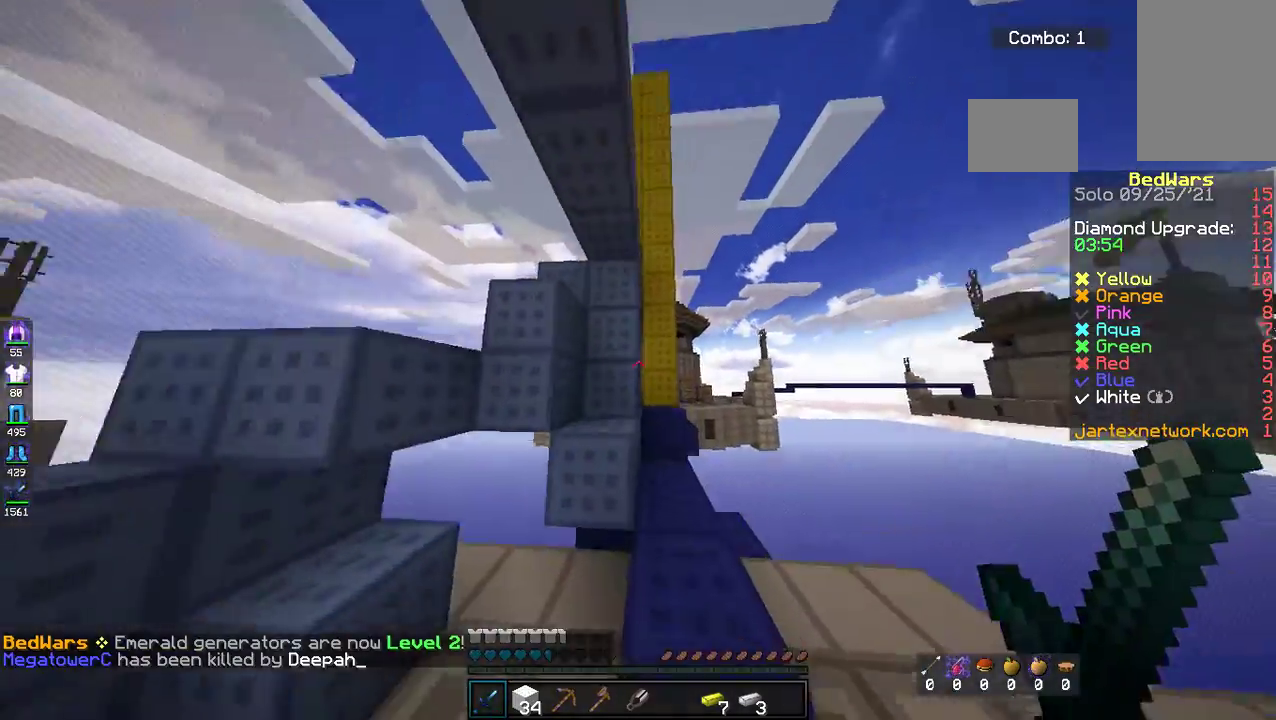
{"keys": ["w"], "mouse": [], "events": [[17, "d", "down"], [134, "space", "up"], [418, "d", "up"]]}
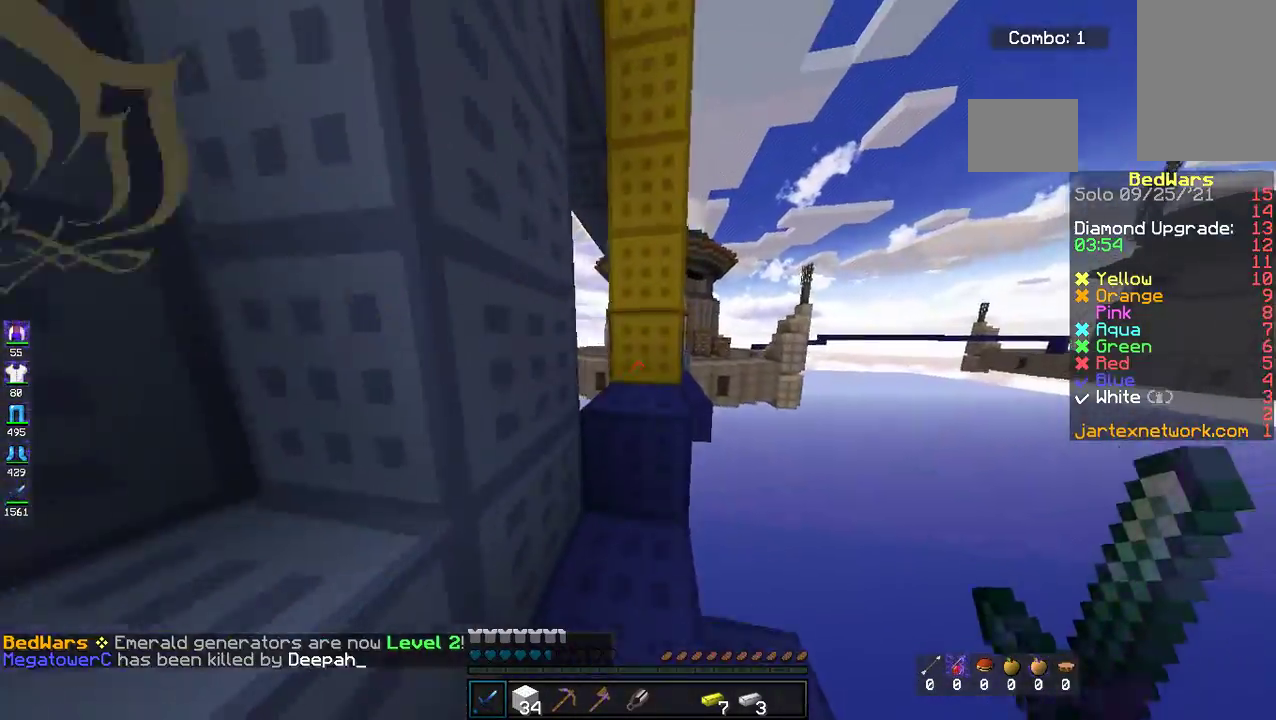
{"keys": ["d", "w"], "mouse": [], "events": [[17, "space", "down"], [267, "space", "up"], [368, "d", "down"]]}